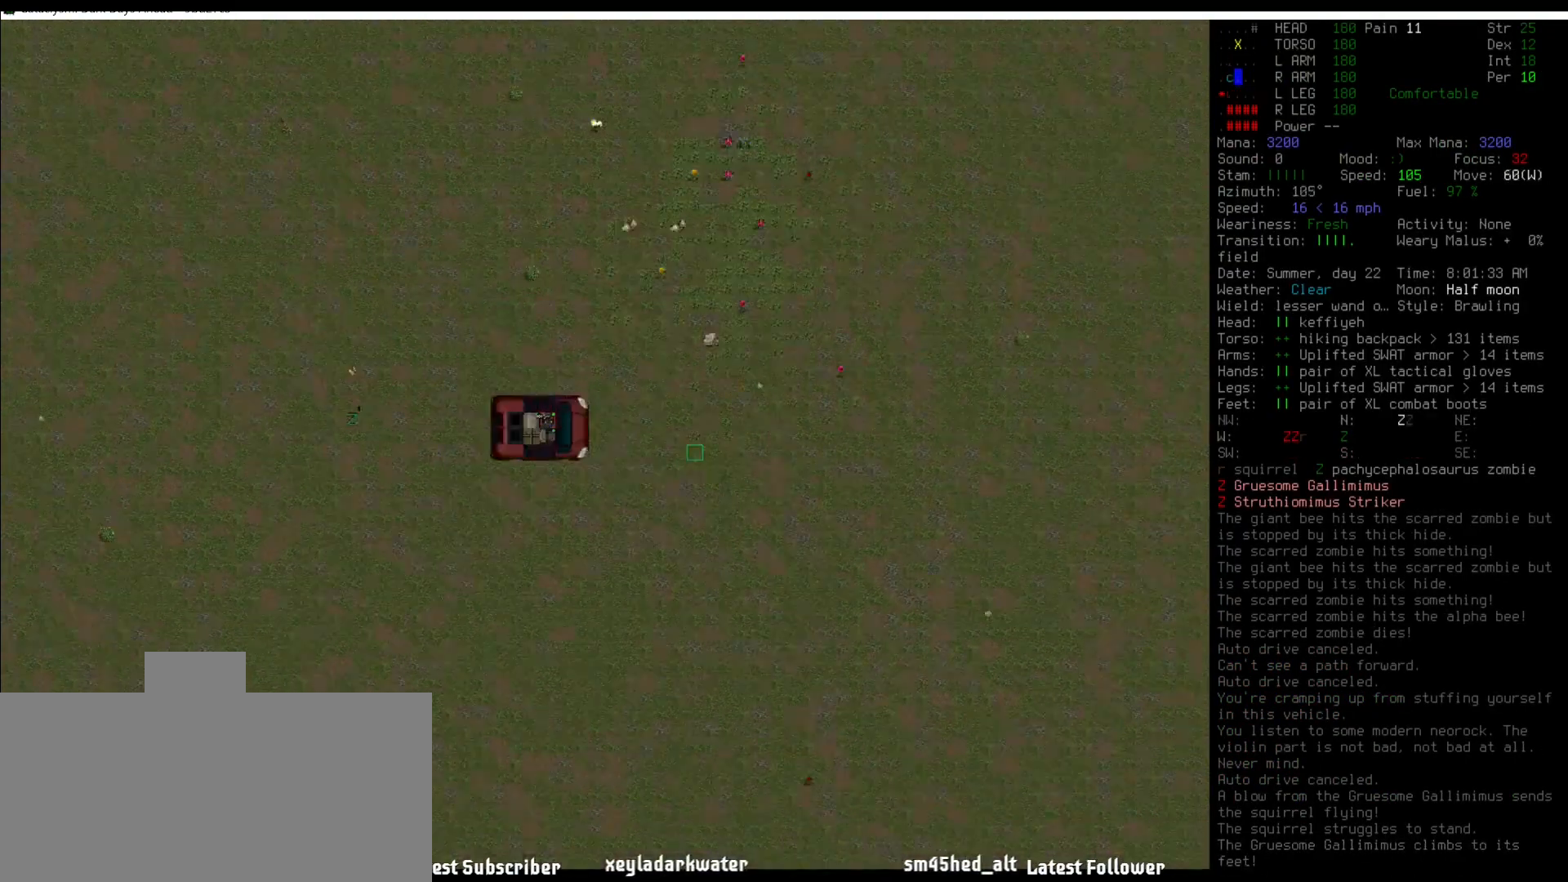
Gameplay with keyboard and mouse; each line is a JSON object with the keys and mouse buttons held at the frame after it. "events" lists presses ("down") and releases ("up") of ".", "/", "0", "1", "2", "3", "4", "5", "6", "7", "8", "9", "a", "alt_l", "alt_r", "b", "backslash", "backspace", "c", "caps_lock", "comma", "ctrl_l", "ctrl_r", "d", "down", "e", "equals", "escape", "f", "f1", "f10", "f11", "f12", "f2", "f3", "f4", "f5", "f6", "f7", "f8", "f9", "g", "h", "i", "j", "k", "l", "lbracket", "left", "m", "minus", "n", "num0", "num1", "num2", "num3", "num4", "num5", "num6", "num7", "num8", "num9", "o", "p", "q", "quote", "r", "rbracket", "return", "right", "s", "semicolon", "shift_l", "shift_r", "space", "super", "t", "tab", "tilde", "u", "up", "v", "w", "x", "y", "z", "mouse_left" and "mouse_right" between this image and that frame as [ms after this image, input, new state], when the widget could be followed in between. "mouse_left", "mouse_right" = the "left", "right" buttons of the "mouse" list. No other keys are recorded. Mouse movement is not recorded.
{"keys": ["num5"], "mouse": [], "events": [[455, "num5", "down"]]}
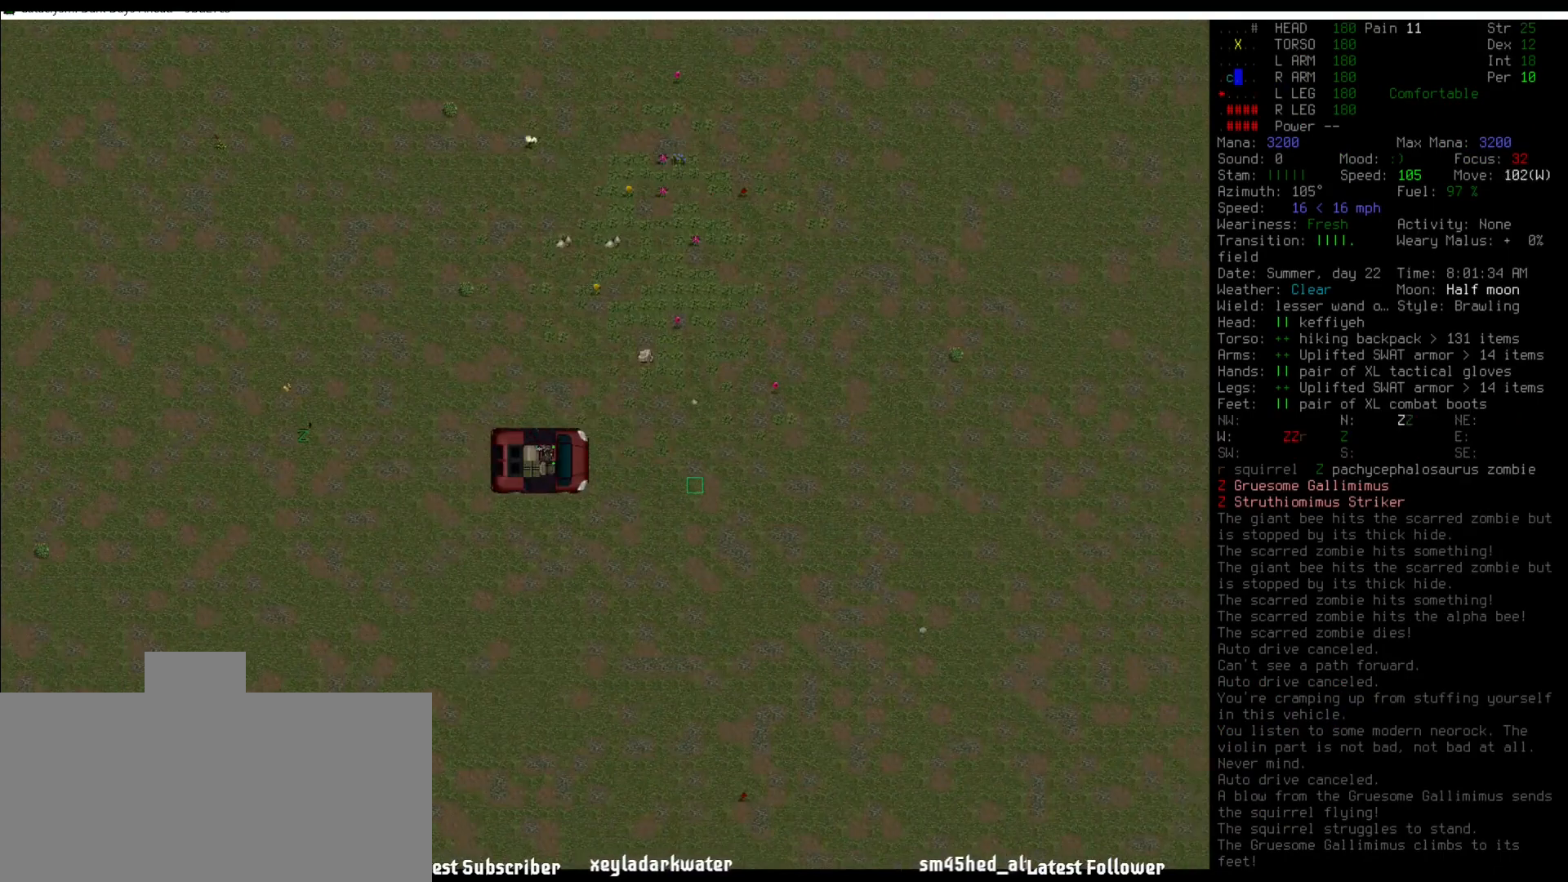
{"keys": [], "mouse": [], "events": [[17, "num5", "up"], [152, "num5", "down"], [220, "num5", "up"], [354, "num5", "down"], [405, "num5", "up"]]}
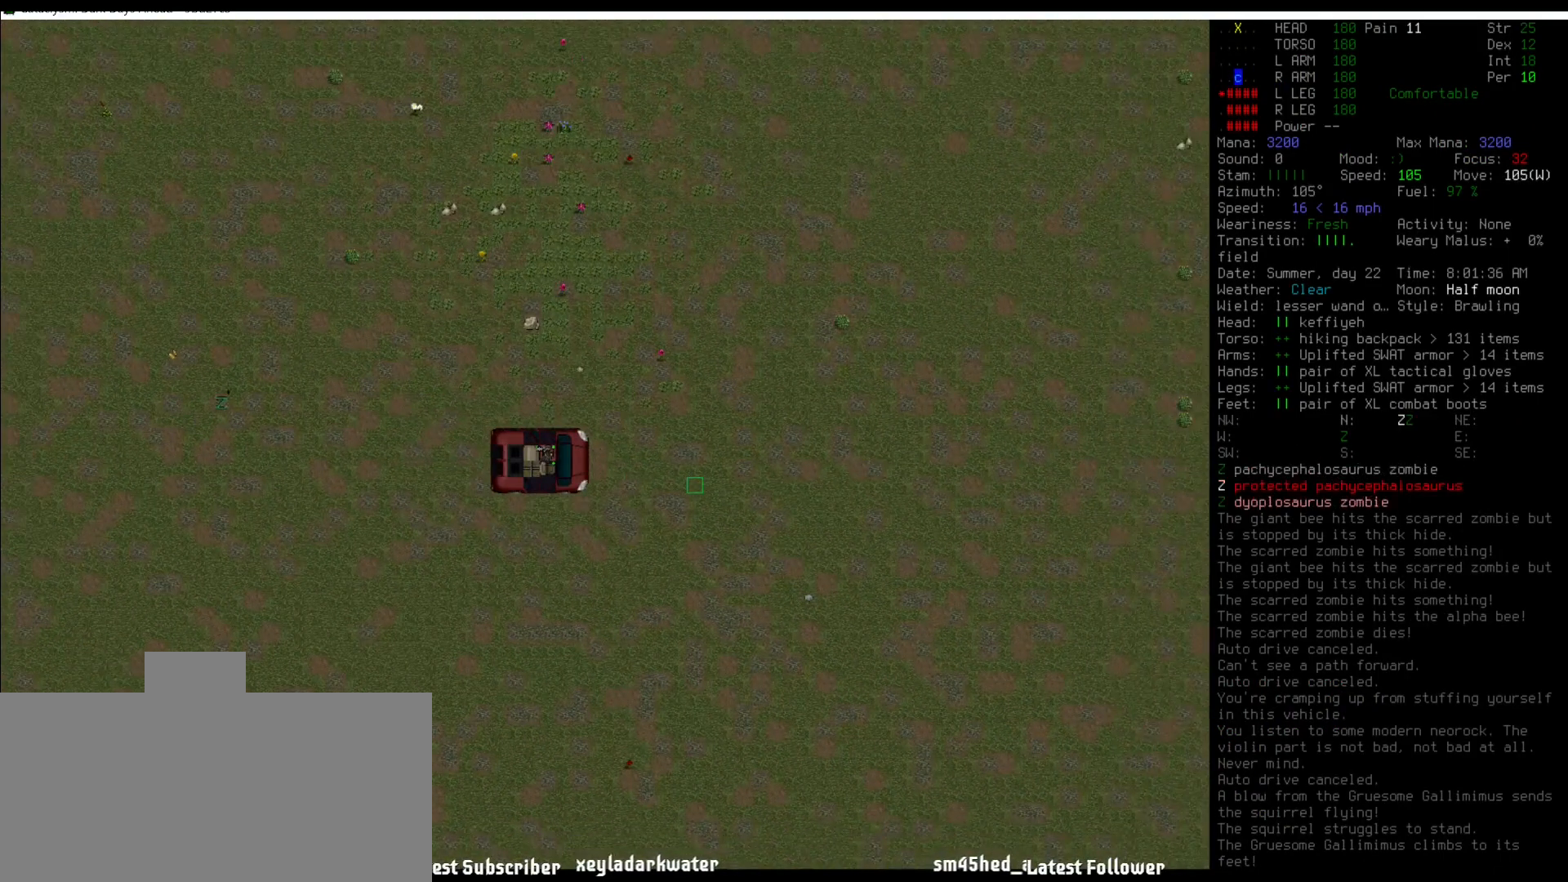
{"keys": [], "mouse": [], "events": [[135, "num4", "down"], [219, "num4", "up"], [388, "num5", "down"], [421, "num5", "up"]]}
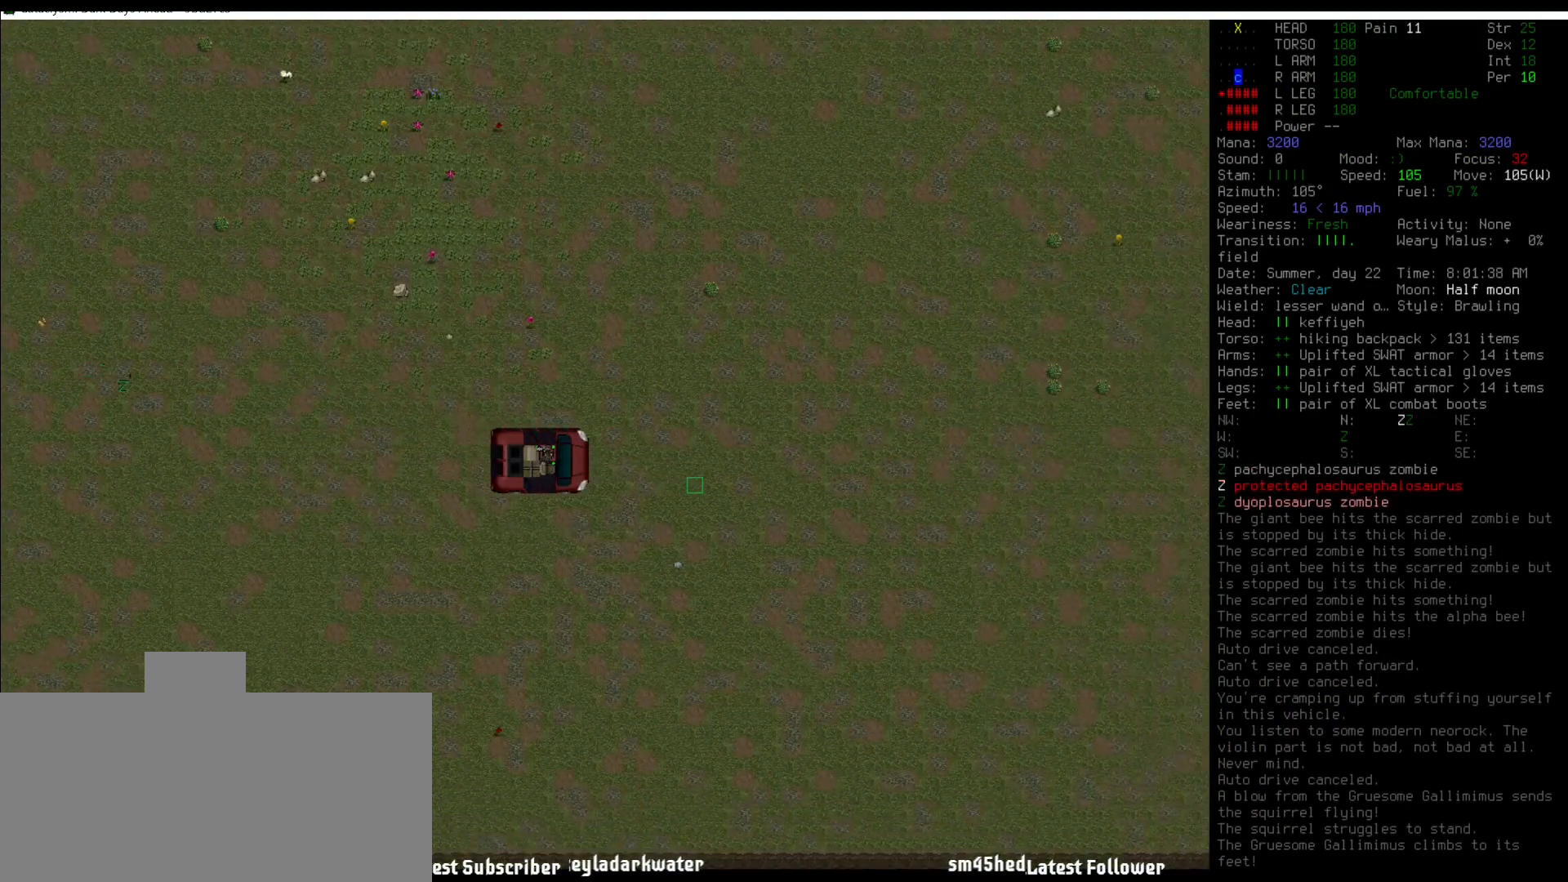
{"keys": ["num5"], "mouse": [], "events": [[168, "num4", "down"], [235, "num4", "up"], [337, "num5", "down"], [438, "num5", "up"], [505, "num5", "down"]]}
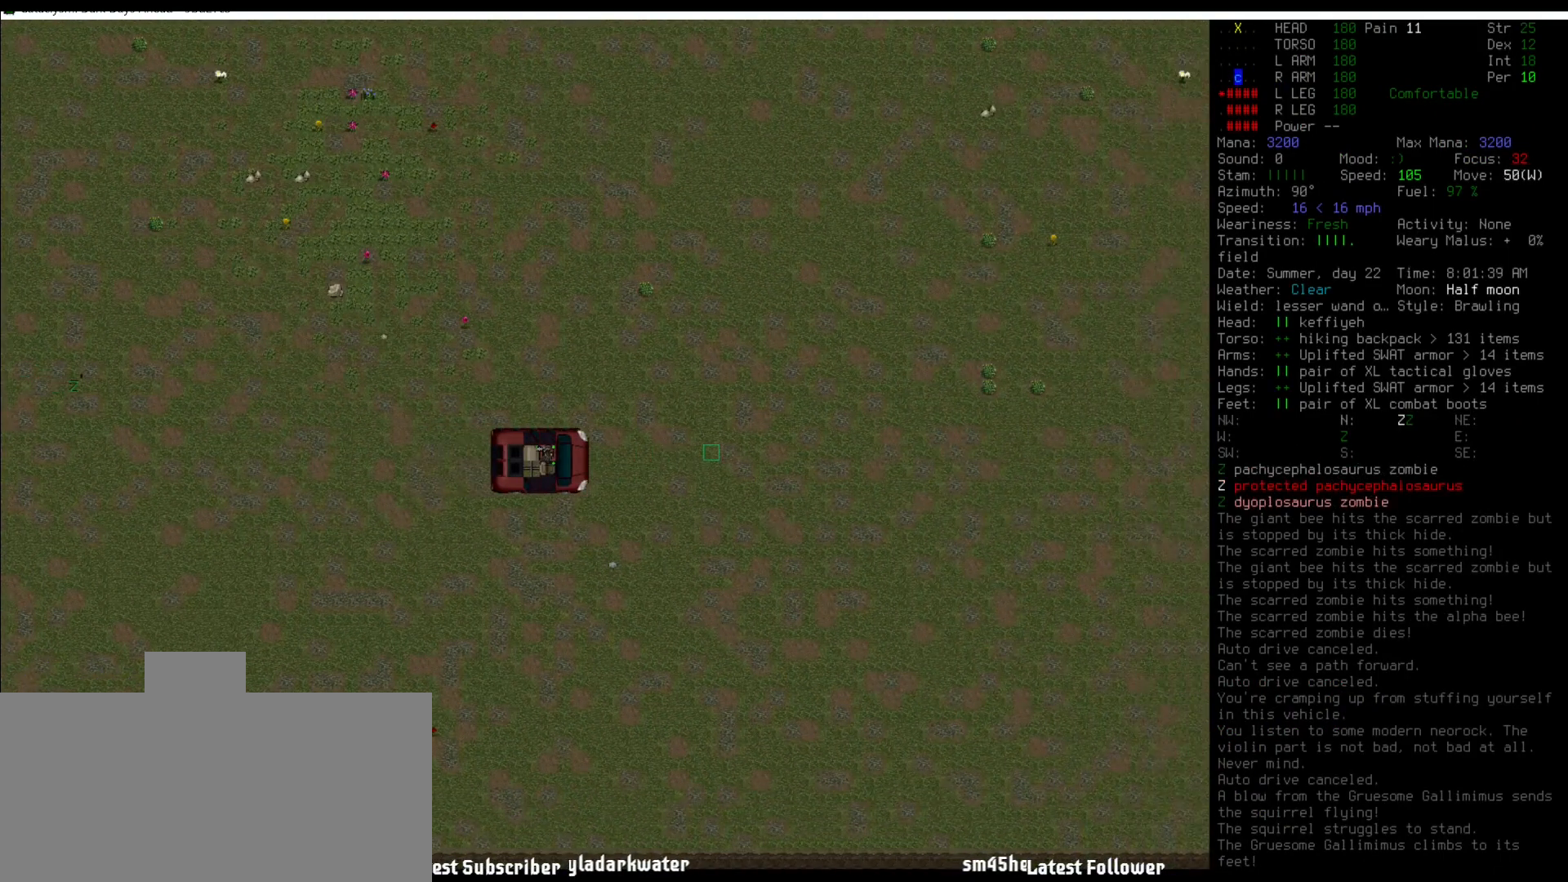
{"keys": [], "mouse": [], "events": [[101, "num5", "up"], [253, "num5", "down"], [287, "num5", "up"], [455, "num5", "down"], [472, "num5", "up"]]}
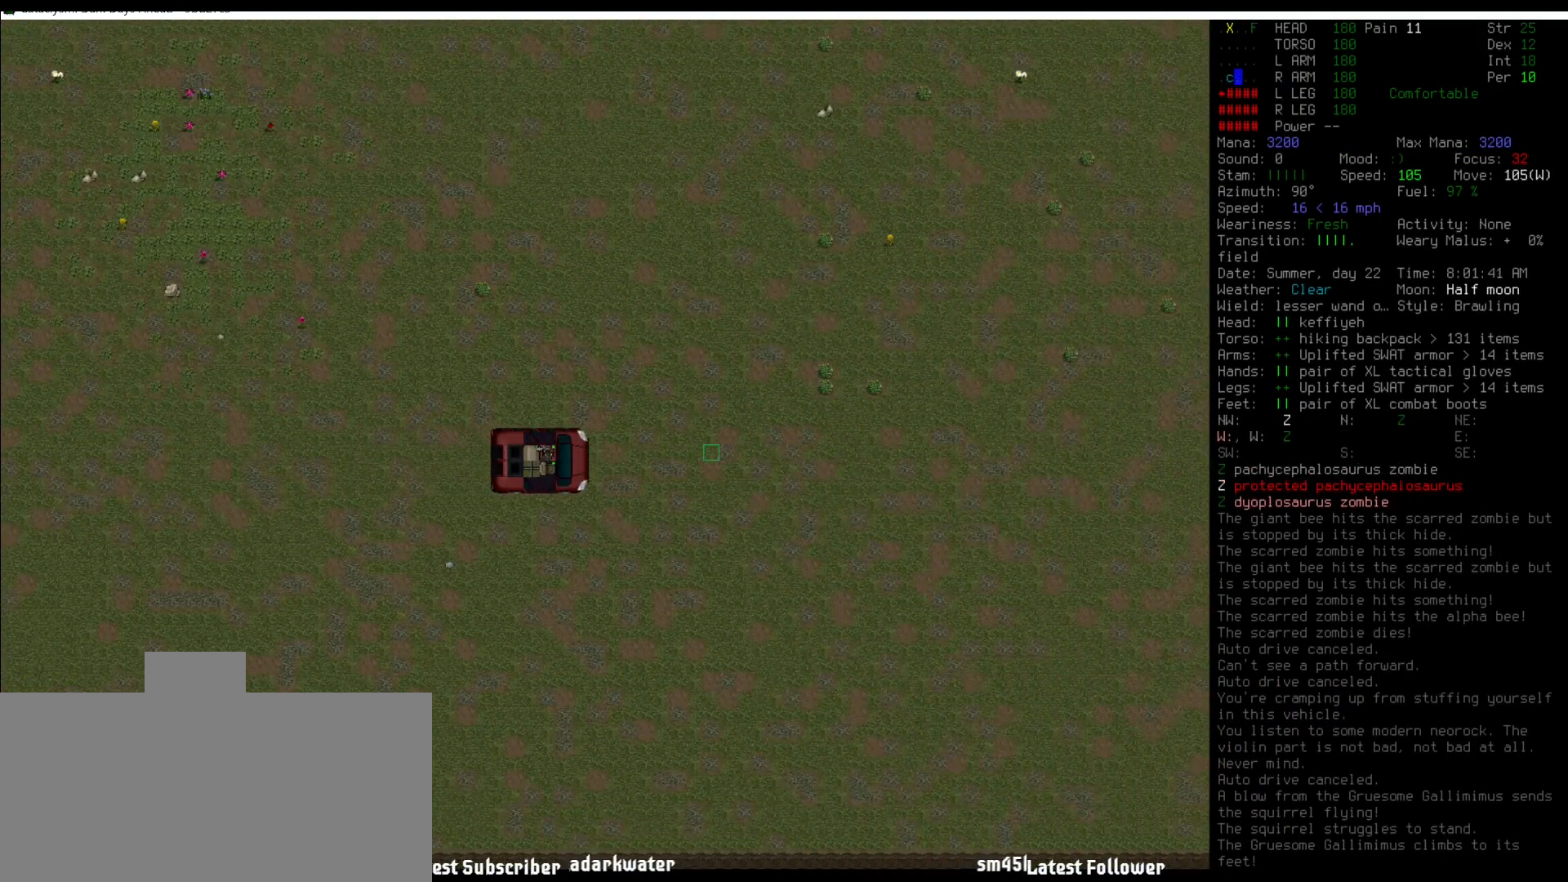
{"keys": [], "mouse": [], "events": [[185, "num5", "down"], [236, "num5", "up"], [370, "num5", "down"], [488, "num5", "up"]]}
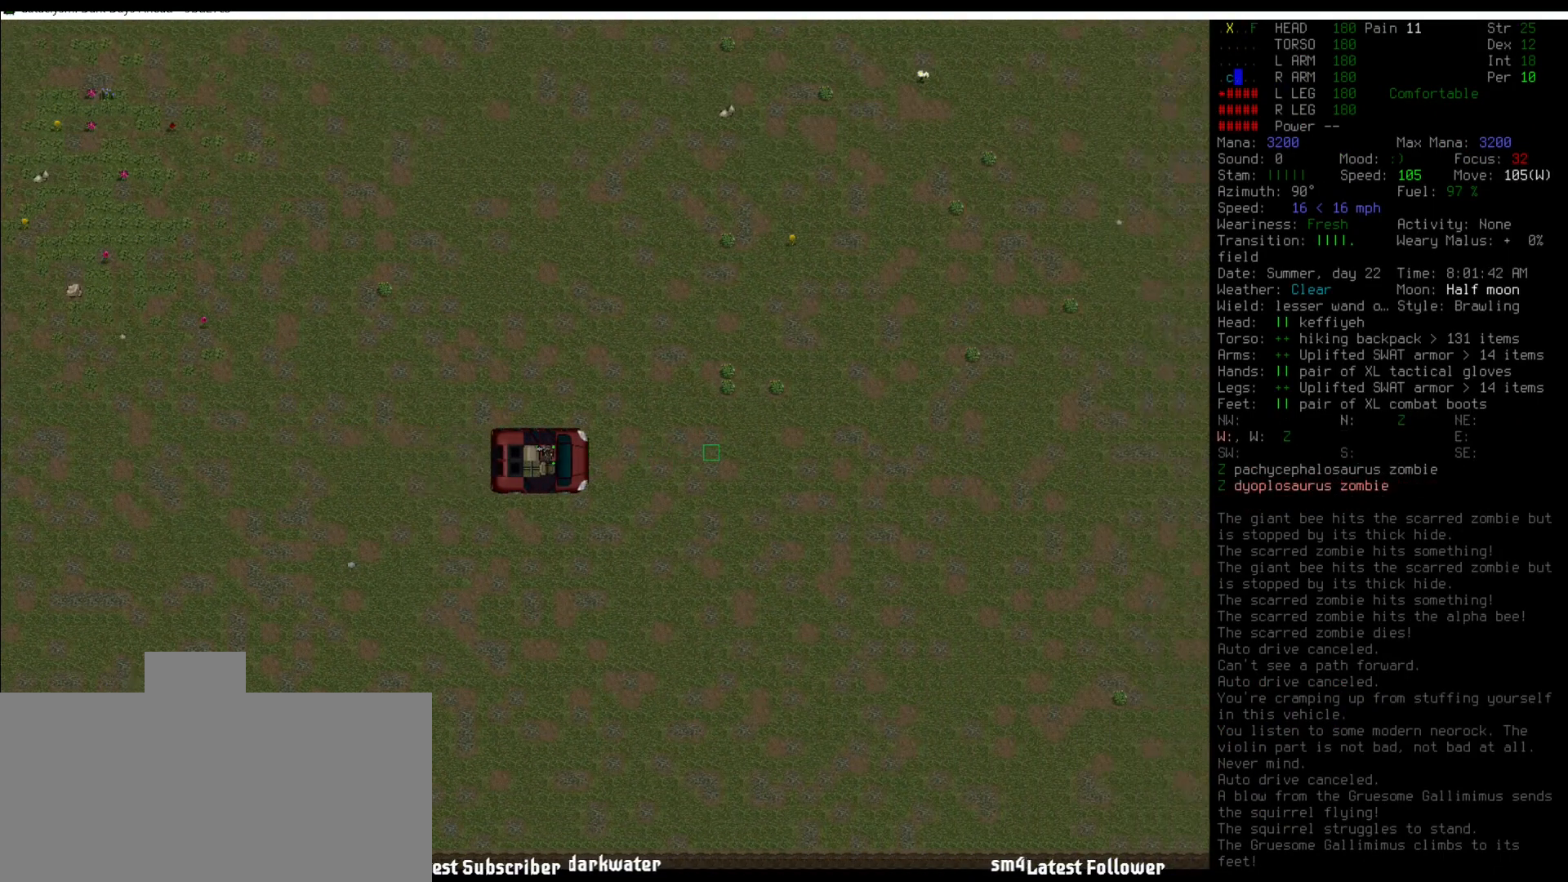
{"keys": [], "mouse": [], "events": [[101, "num5", "down"], [202, "num5", "up"], [337, "num5", "down"], [388, "num5", "up"]]}
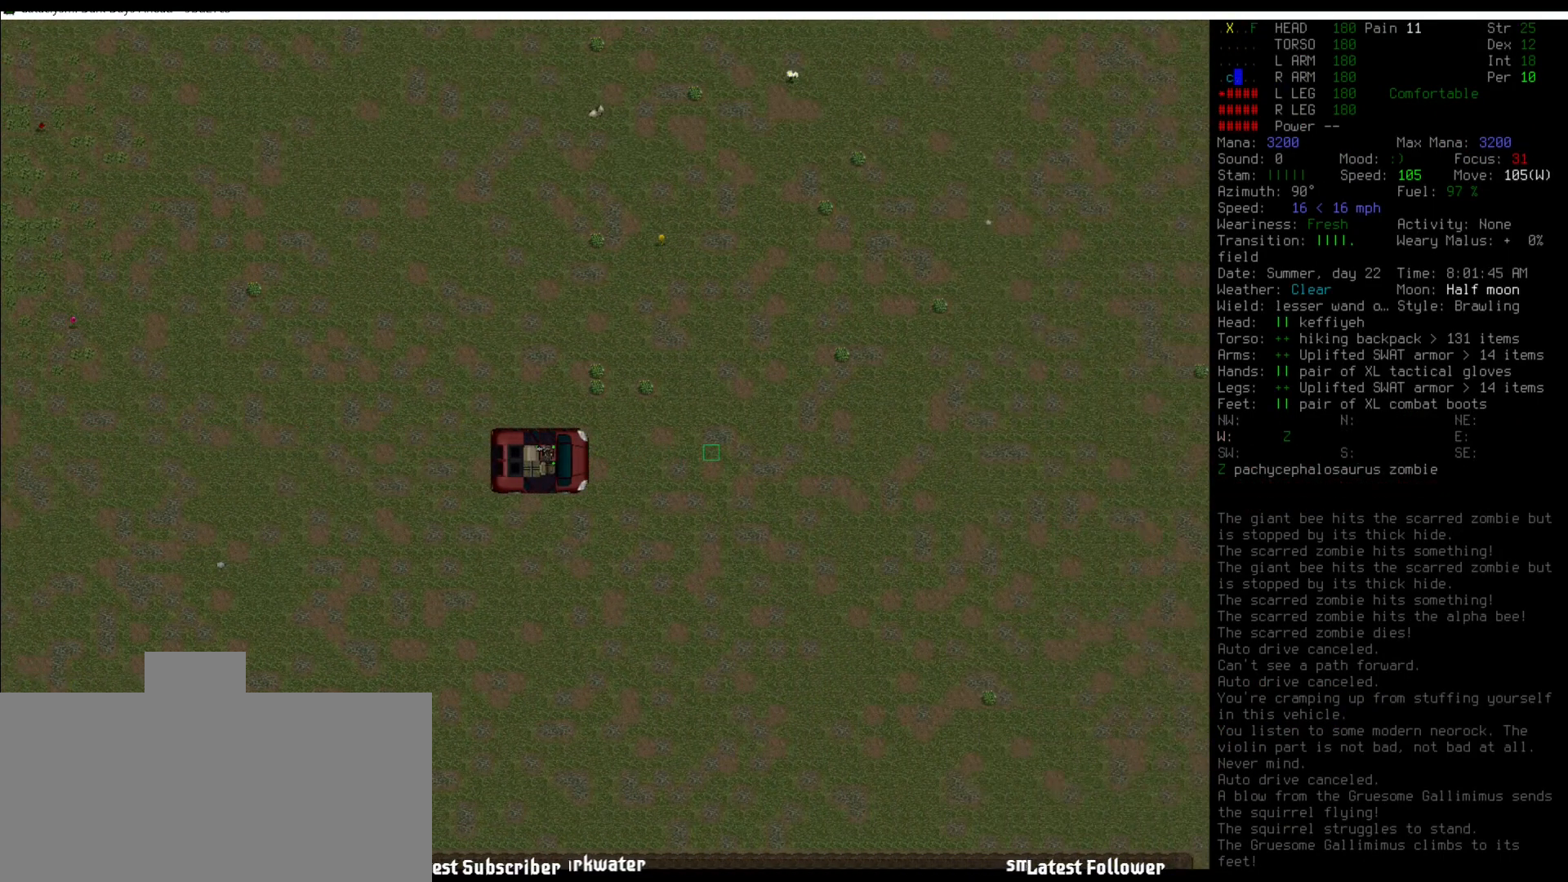
{"keys": ["num5"], "mouse": [], "events": [[33, "num5", "down"], [101, "num5", "up"], [236, "num5", "down"], [286, "num5", "up"], [488, "num5", "down"]]}
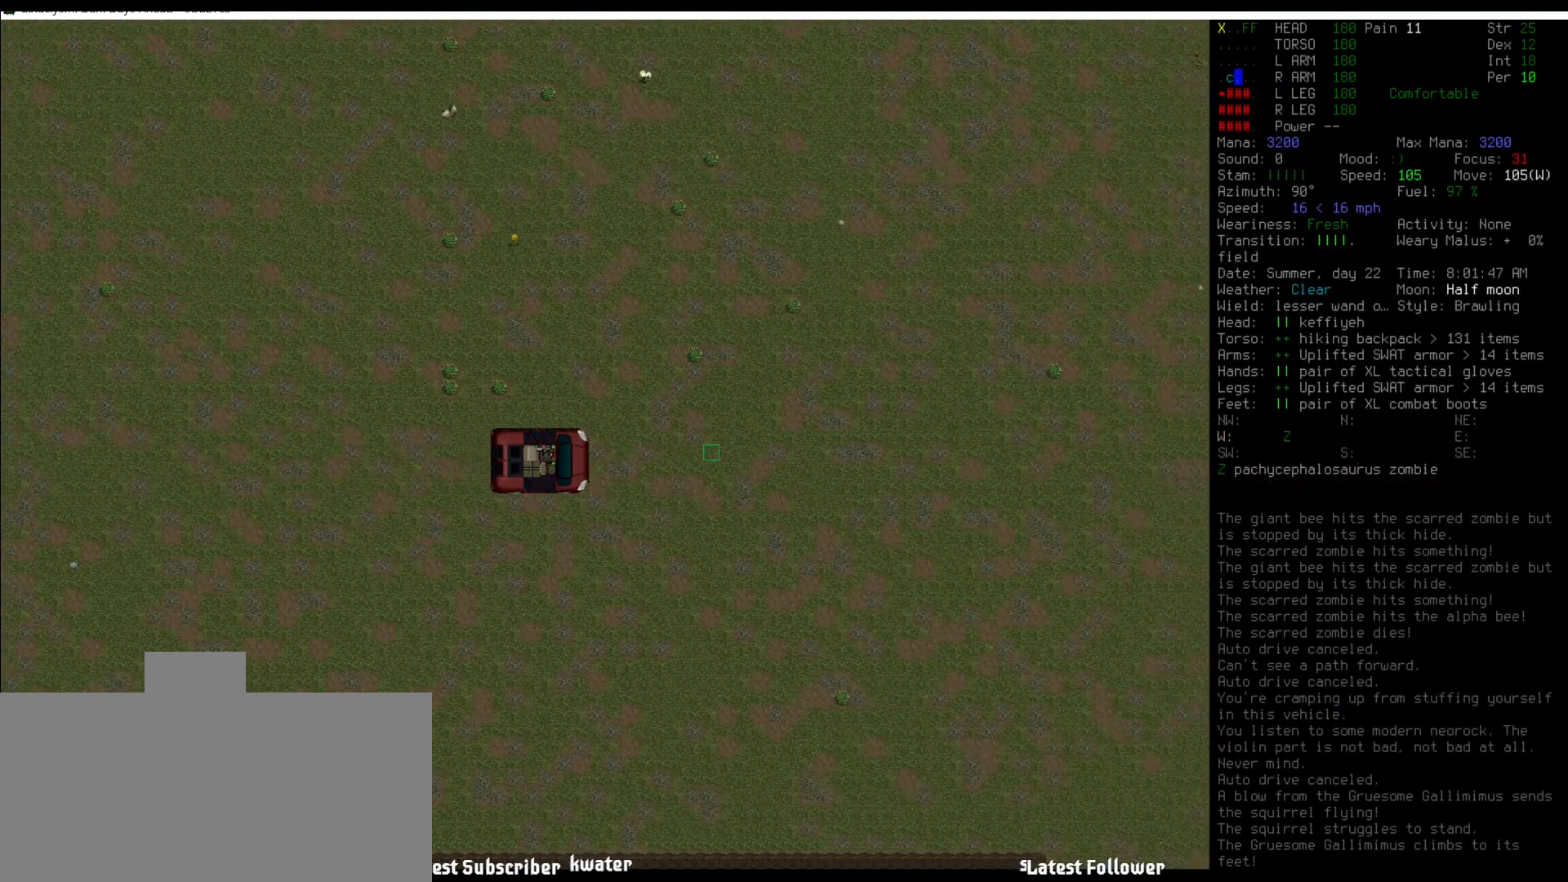
{"keys": [], "mouse": [], "events": [[34, "num5", "up"], [186, "num5", "down"], [270, "num5", "up"], [371, "num5", "down"], [472, "num5", "up"]]}
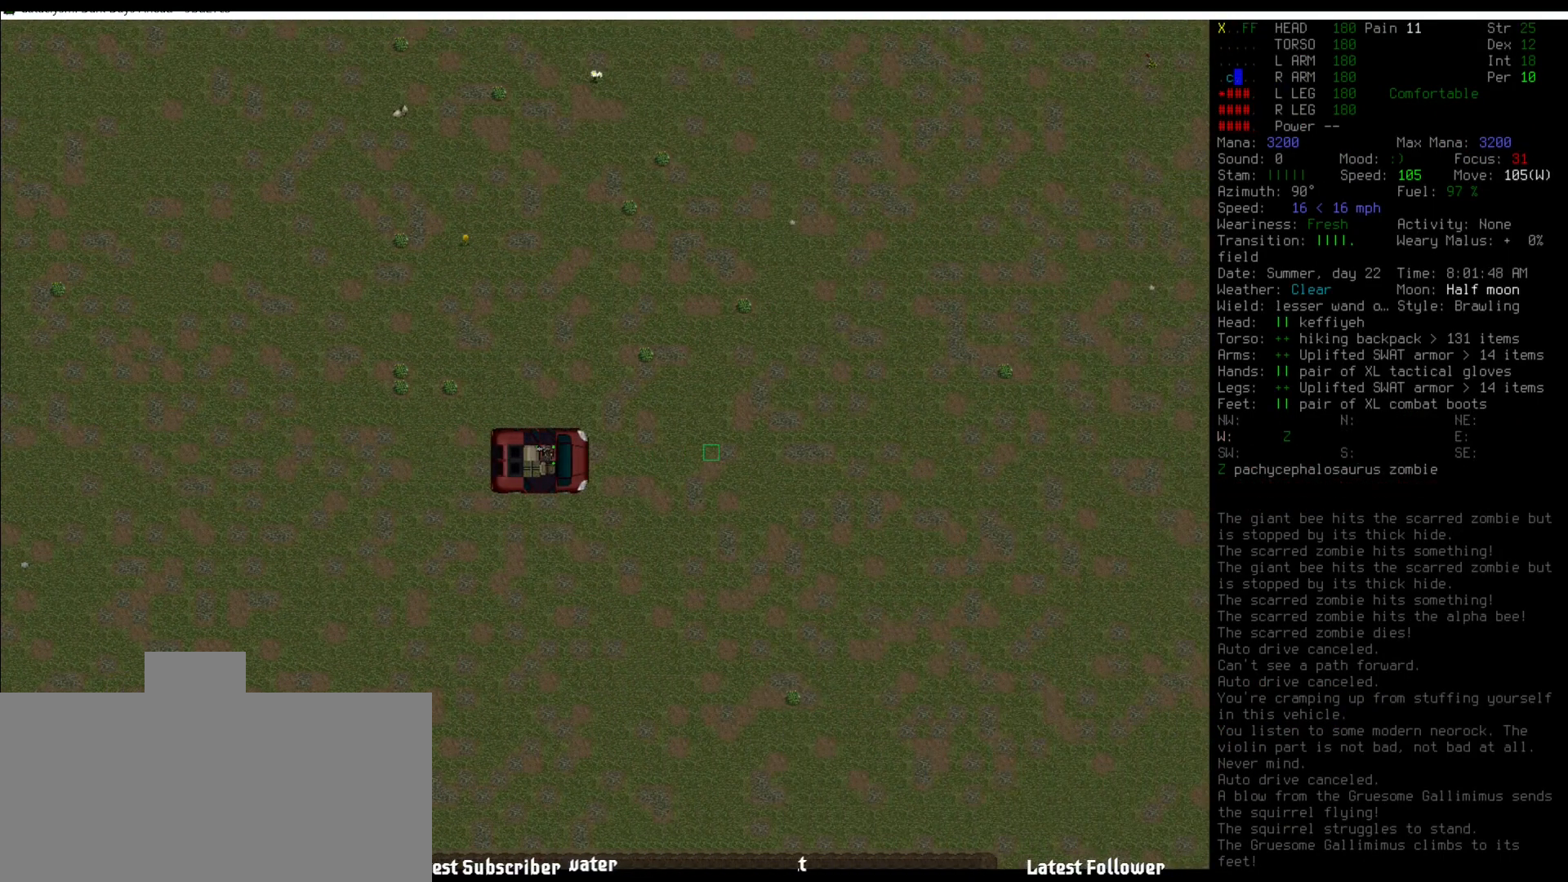
{"keys": [], "mouse": [], "events": [[101, "num5", "down"], [168, "num5", "up"], [303, "num5", "down"], [387, "num5", "up"]]}
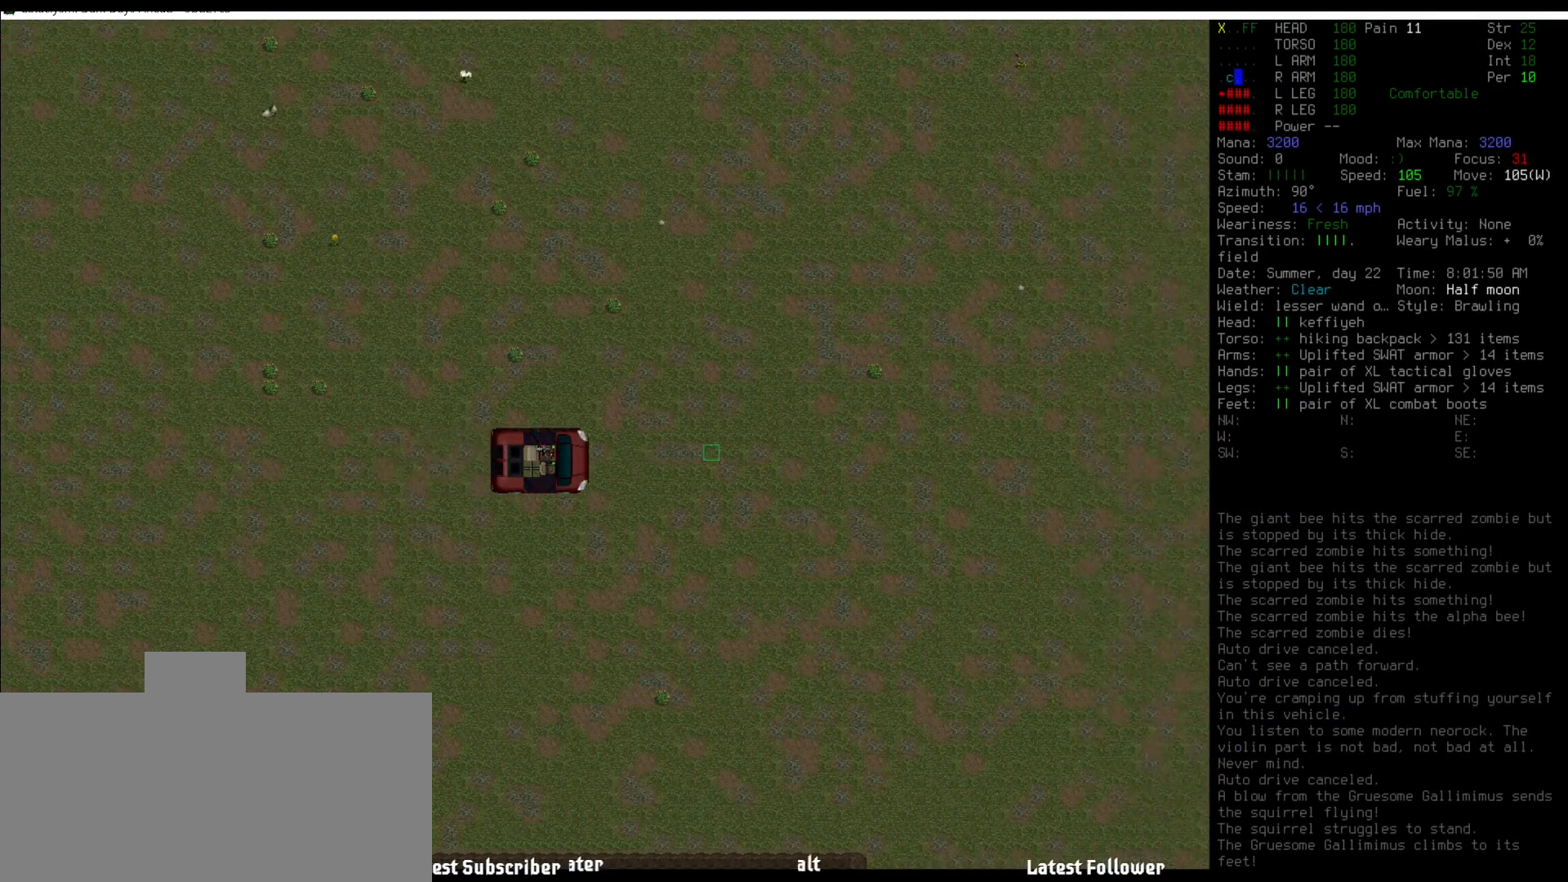
{"keys": [], "mouse": [], "events": [[17, "num5", "down"], [118, "num5", "up"], [253, "num5", "down"], [304, "num5", "up"], [455, "num5", "down"], [472, "num5", "up"]]}
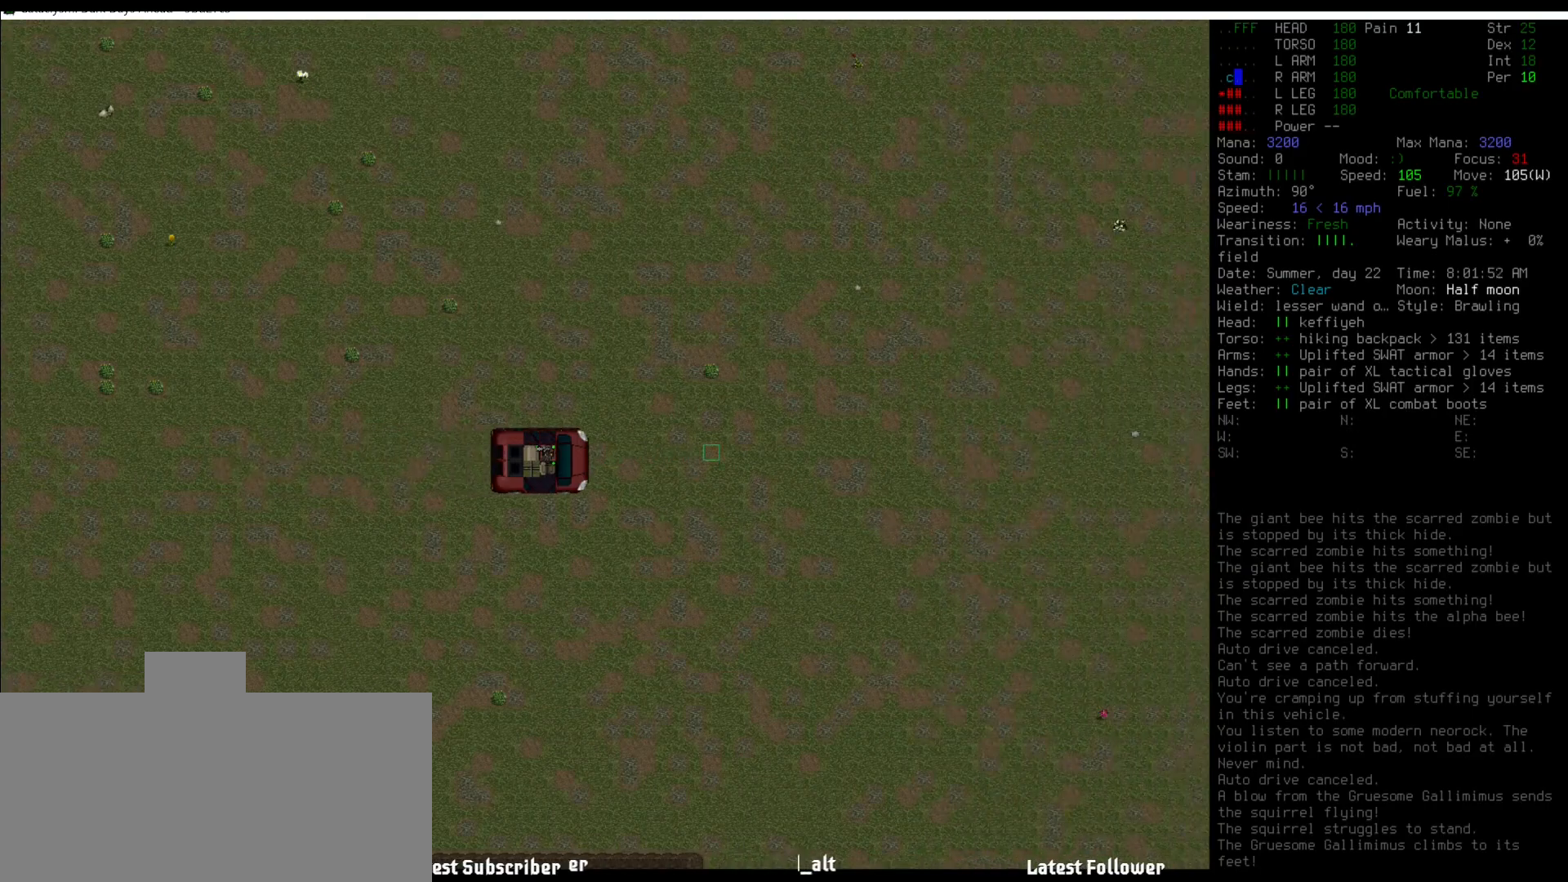
{"keys": [], "mouse": [], "events": [[135, "num5", "down"], [219, "num5", "up"], [371, "num5", "down"], [438, "num5", "up"]]}
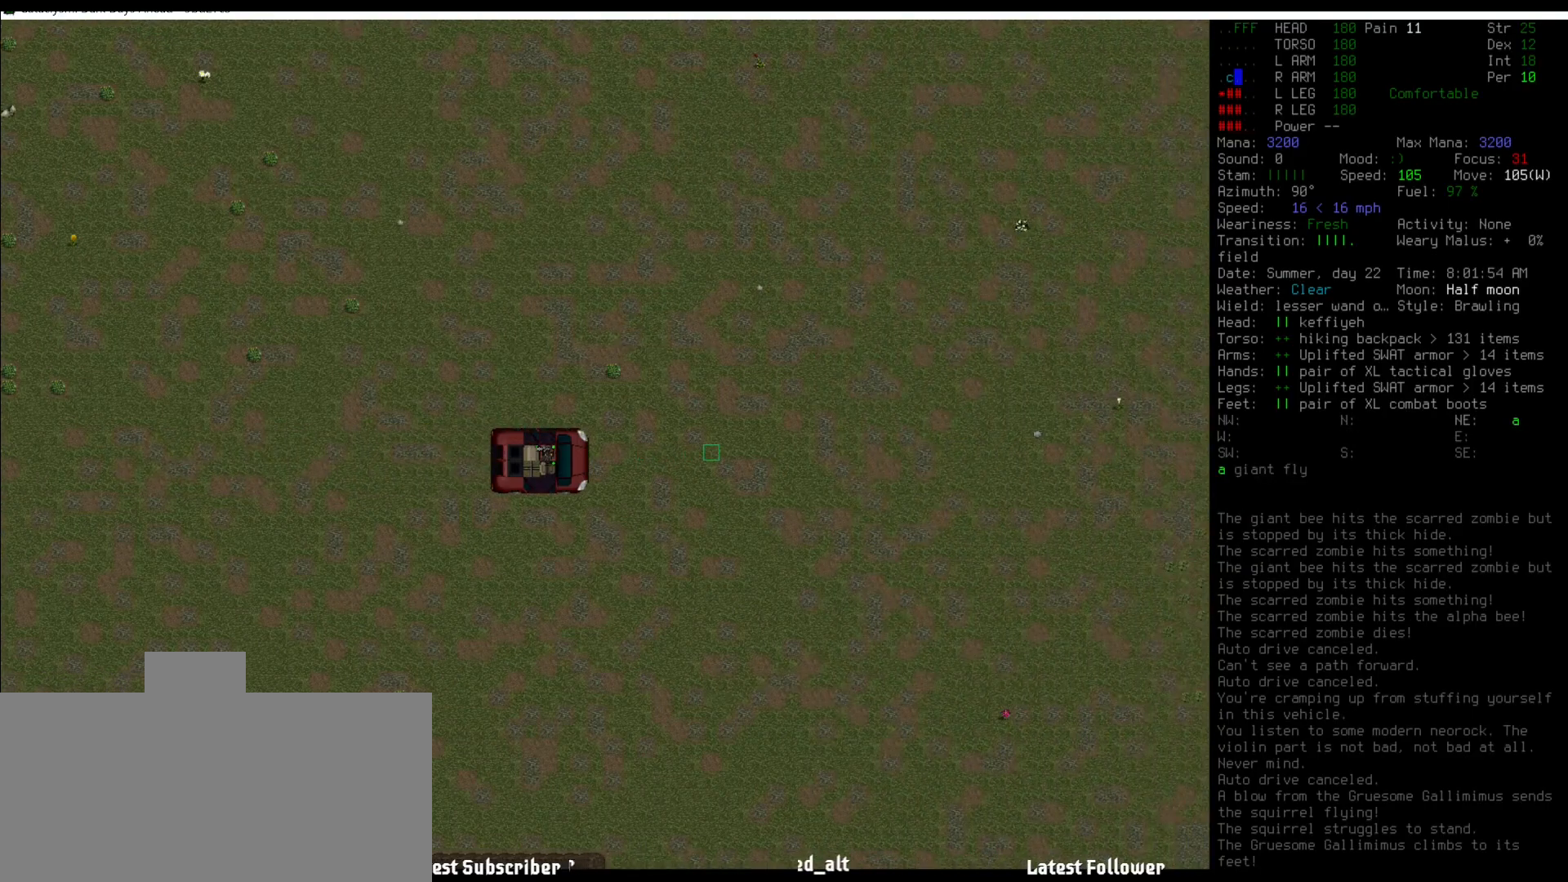
{"keys": ["m"], "mouse": [], "events": [[68, "num5", "down"], [118, "num5", "up"], [236, "num5", "down"], [337, "num5", "up"], [472, "m", "down"]]}
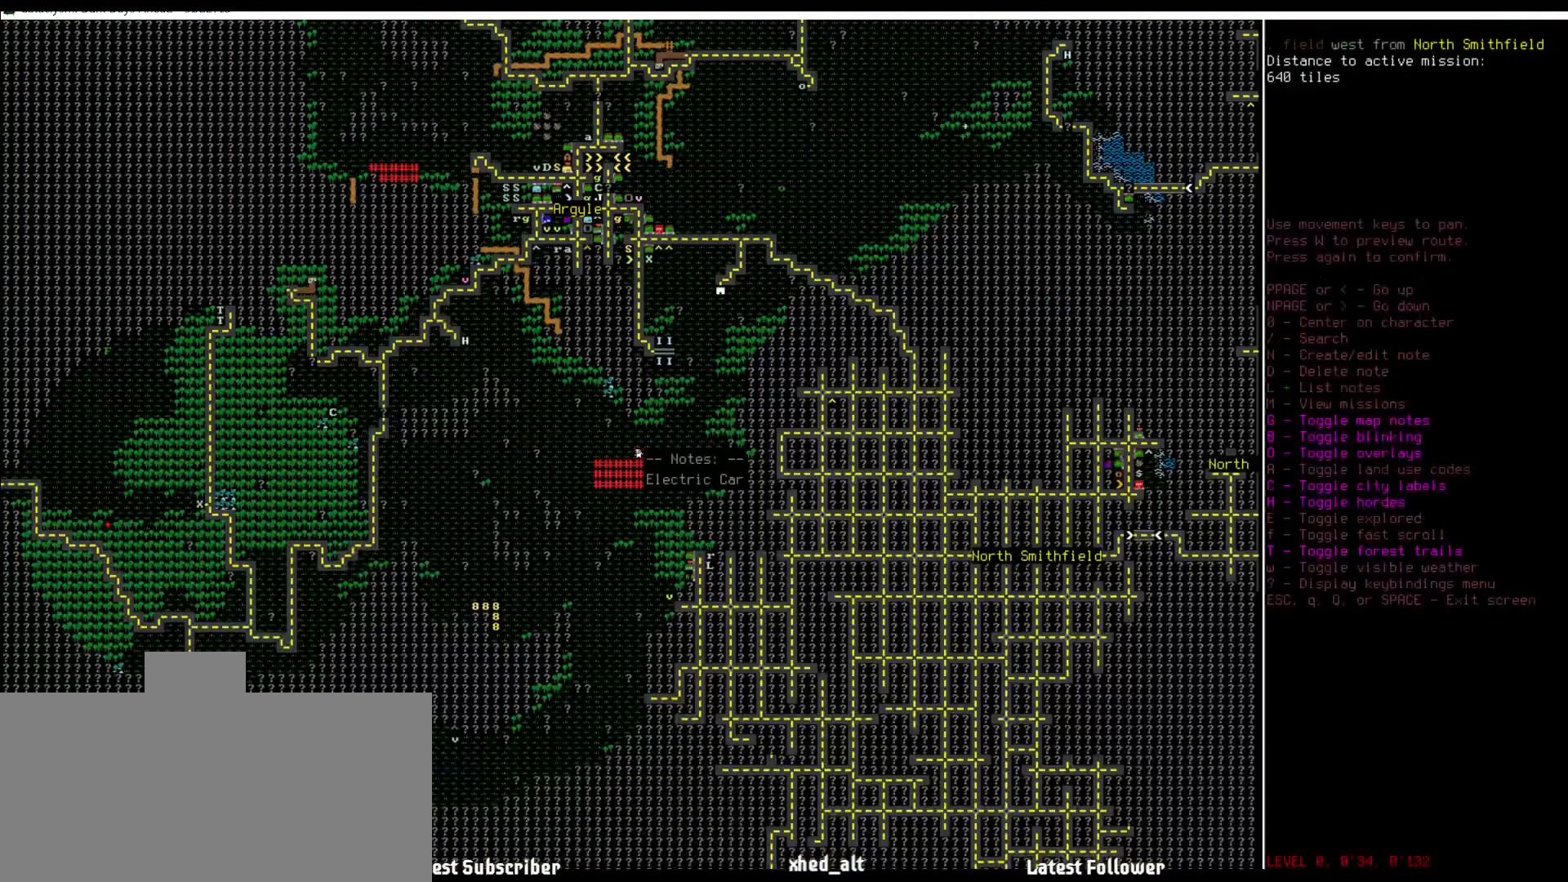
{"keys": [], "mouse": [], "events": [[84, "m", "up"]]}
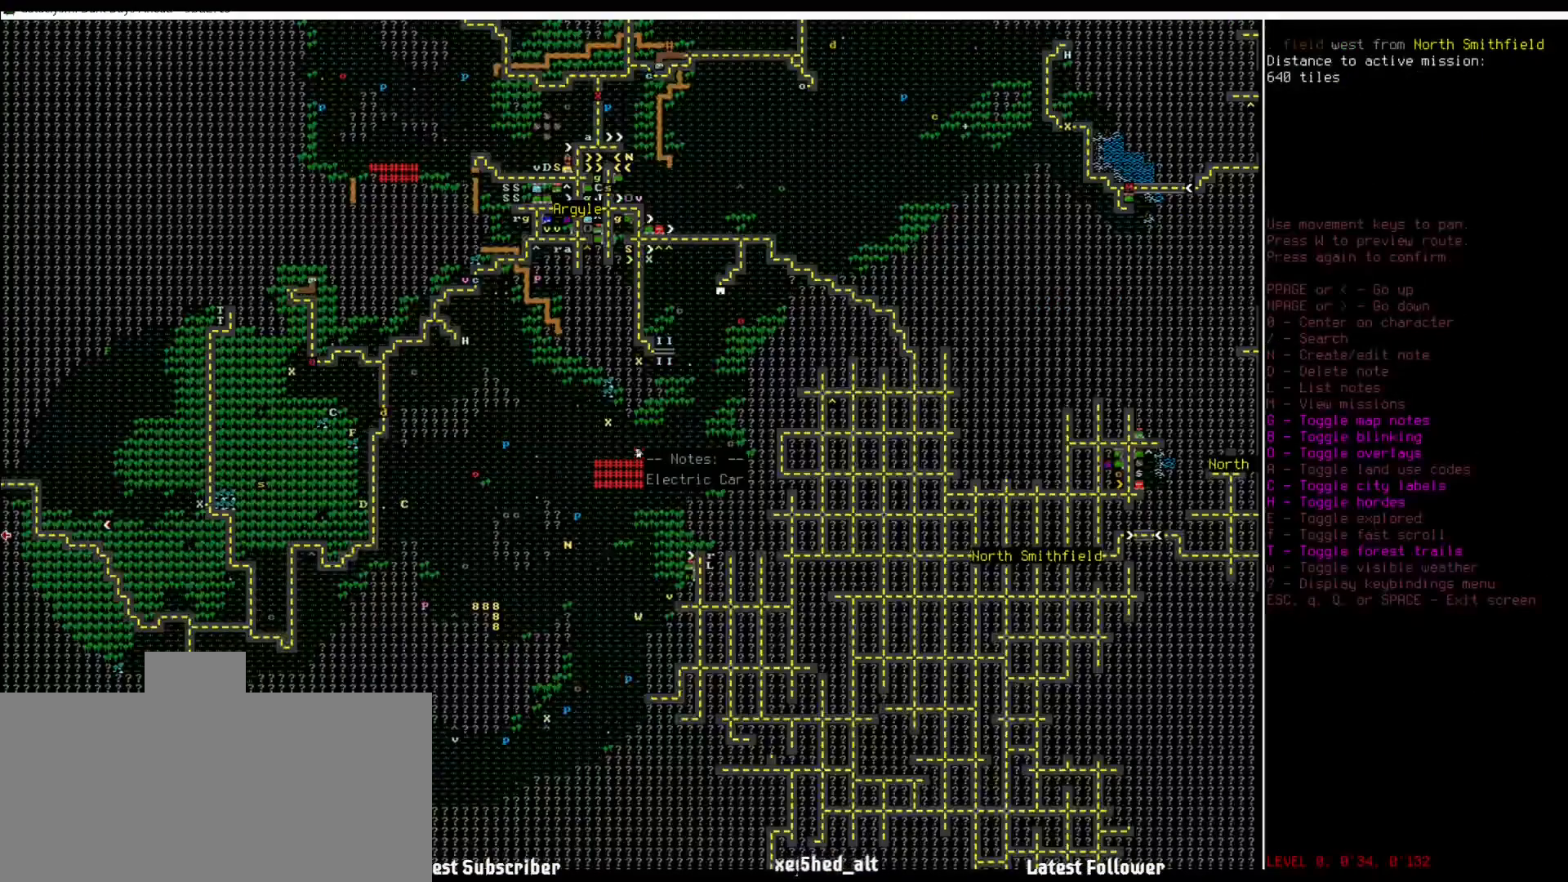
{"keys": [], "mouse": [], "events": [[387, "num9", "down"], [421, "num9", "up"]]}
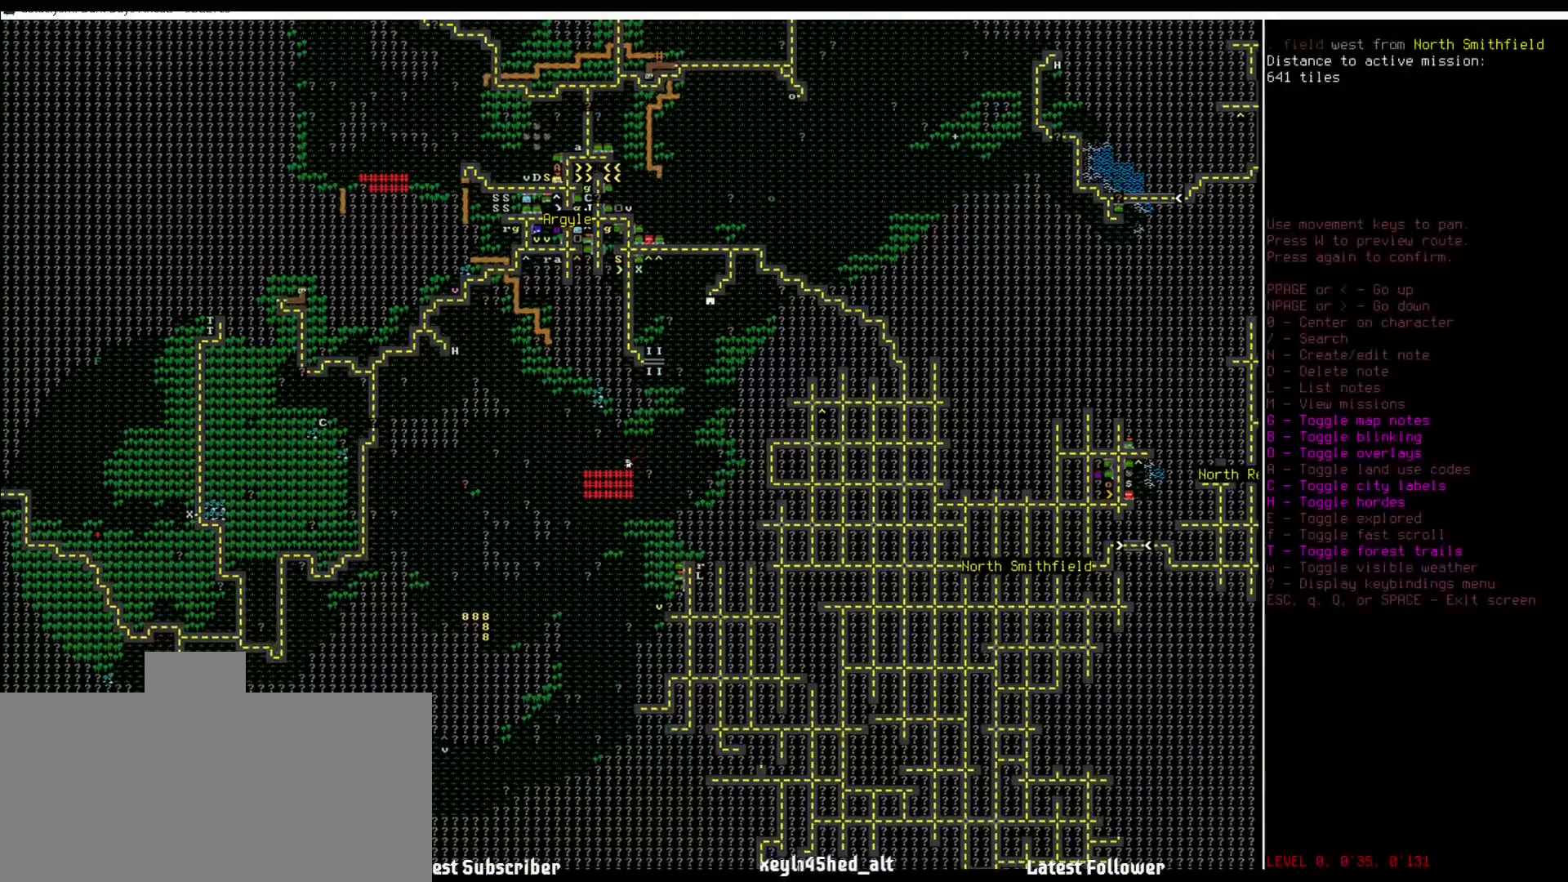
{"keys": [], "mouse": [], "events": [[51, "num8", "down"], [51, "num9", "down"], [168, "num8", "up"], [168, "num9", "up"], [236, "num8", "down"], [236, "num9", "down"], [286, "num8", "up"], [286, "num9", "up"], [388, "num8", "down"], [388, "num9", "down"], [438, "num8", "up"], [505, "num9", "up"]]}
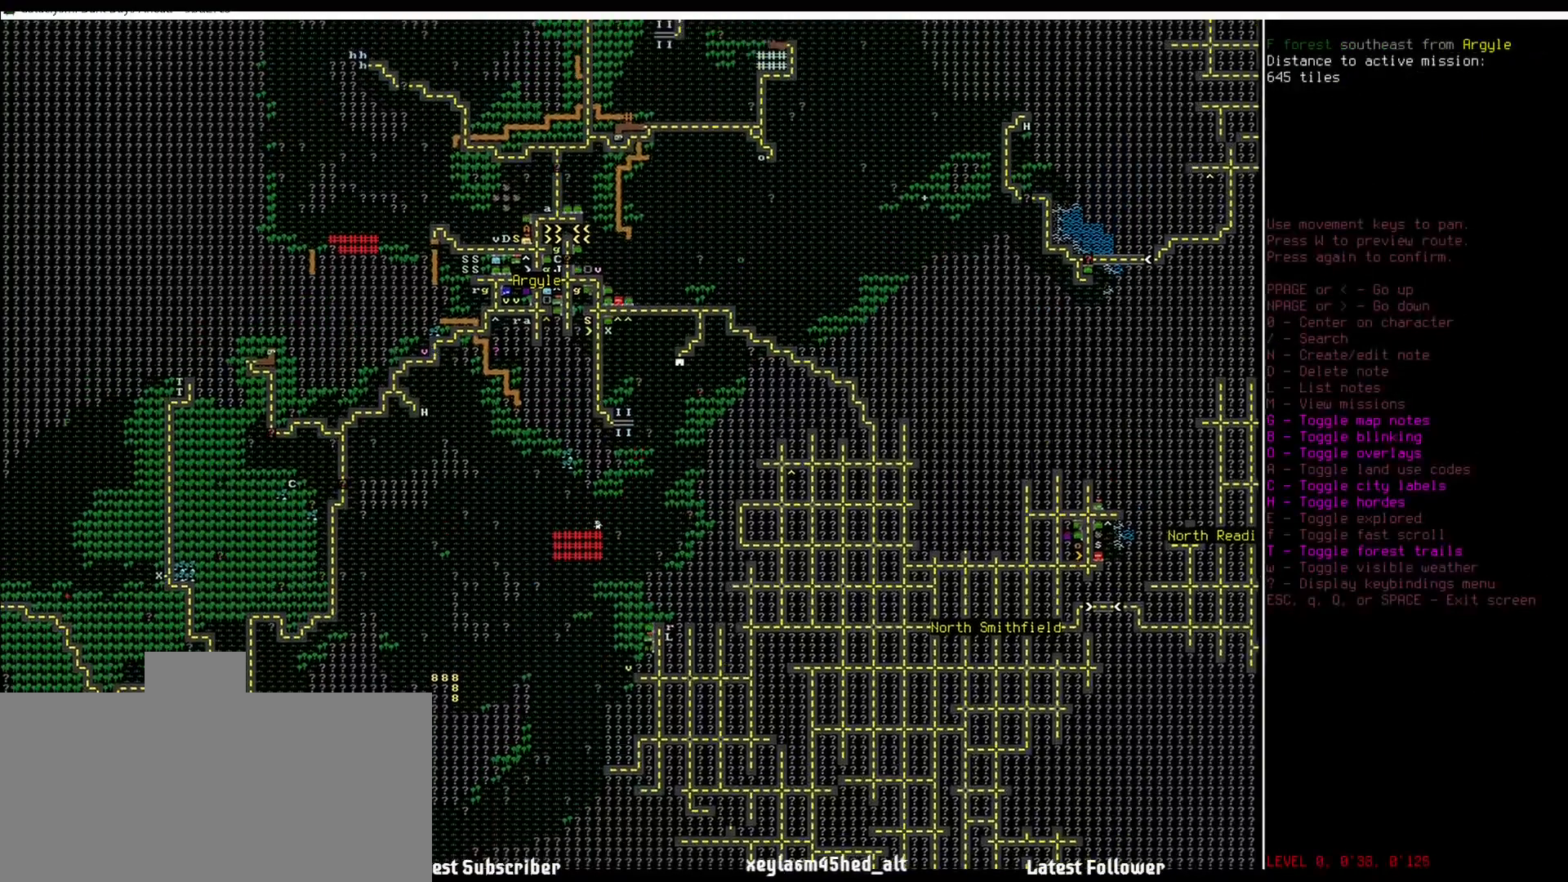
{"keys": [], "mouse": [], "events": [[68, "num8", "down"], [68, "num9", "down"], [118, "num8", "up"], [203, "num8", "down"], [253, "num8", "up"], [287, "num9", "up"], [388, "num8", "down"], [455, "num8", "up"]]}
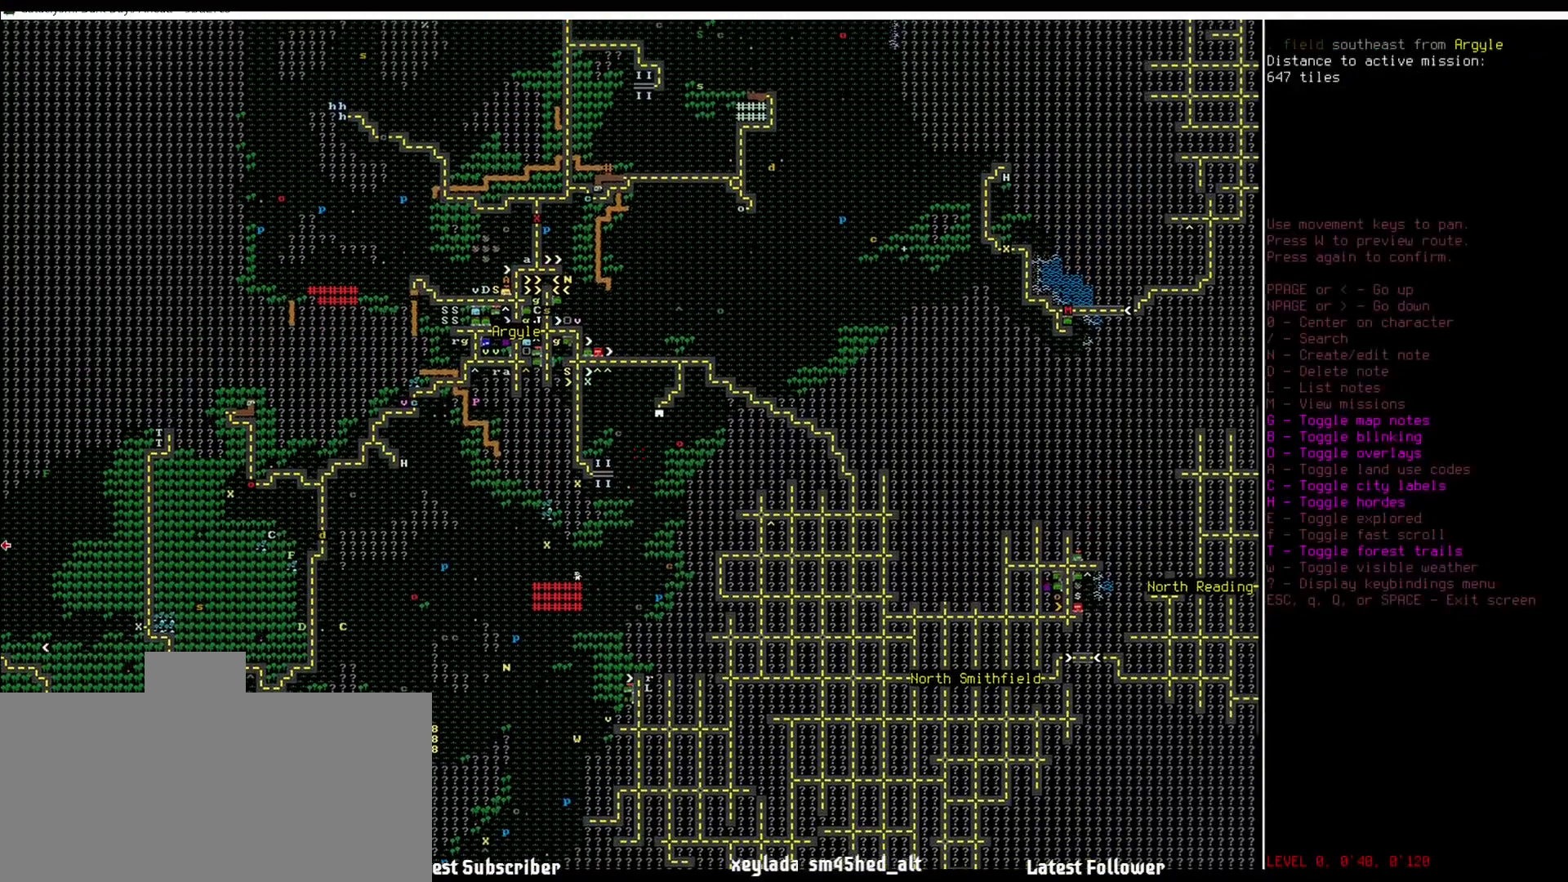
{"keys": [], "mouse": [], "events": [[34, "num8", "down"], [135, "num8", "up"], [270, "num8", "down"], [320, "num8", "up"], [421, "num9", "down"], [506, "num9", "up"]]}
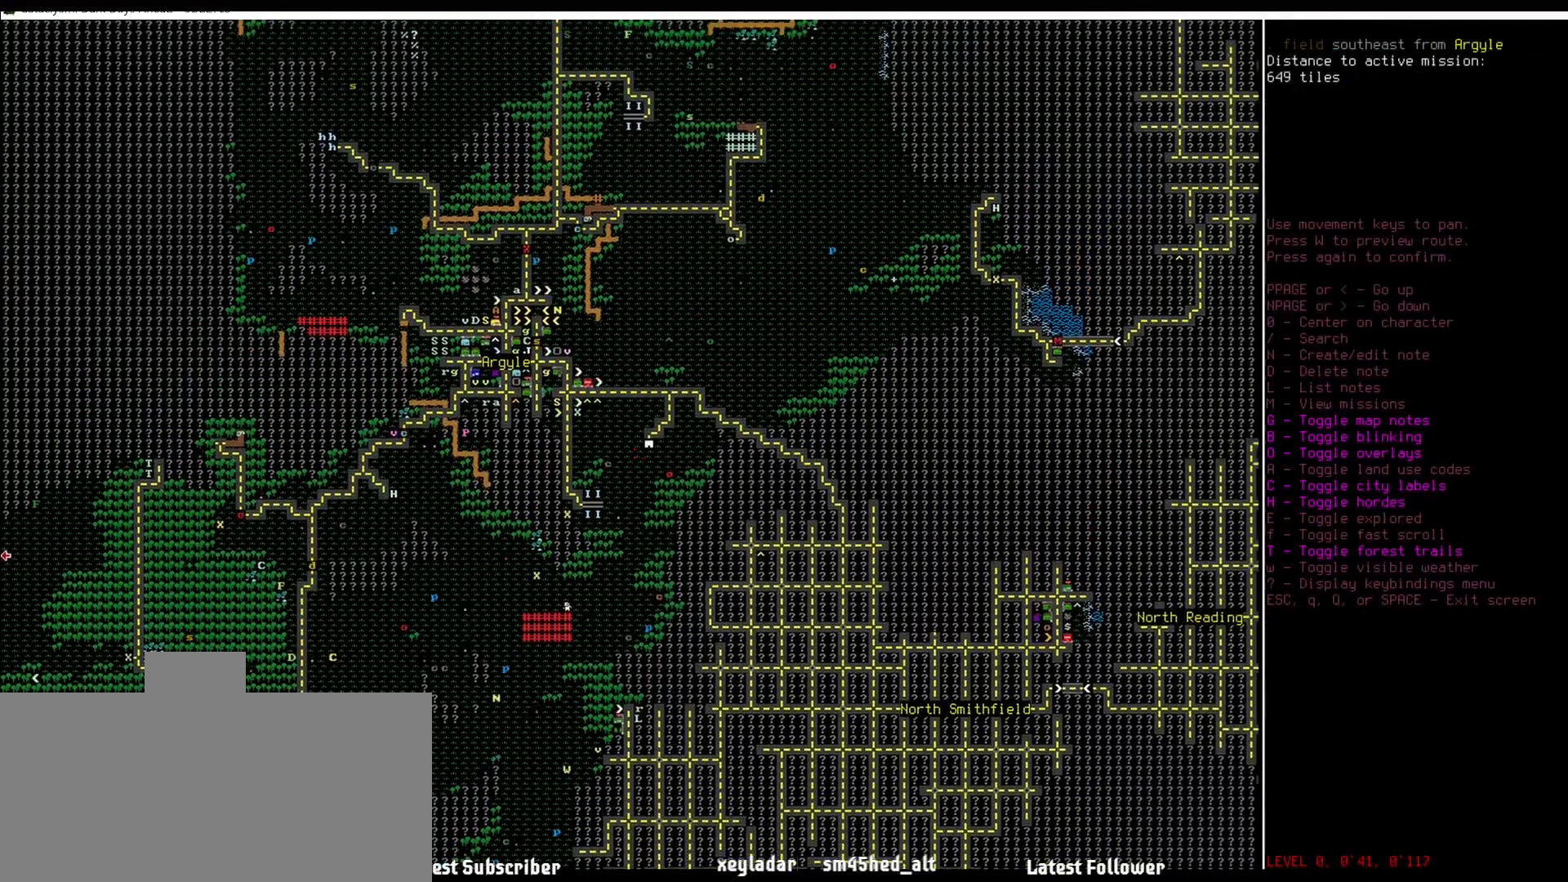
{"keys": ["num2"], "mouse": [], "events": [[151, "num8", "down"], [202, "num8", "up"], [471, "num2", "down"]]}
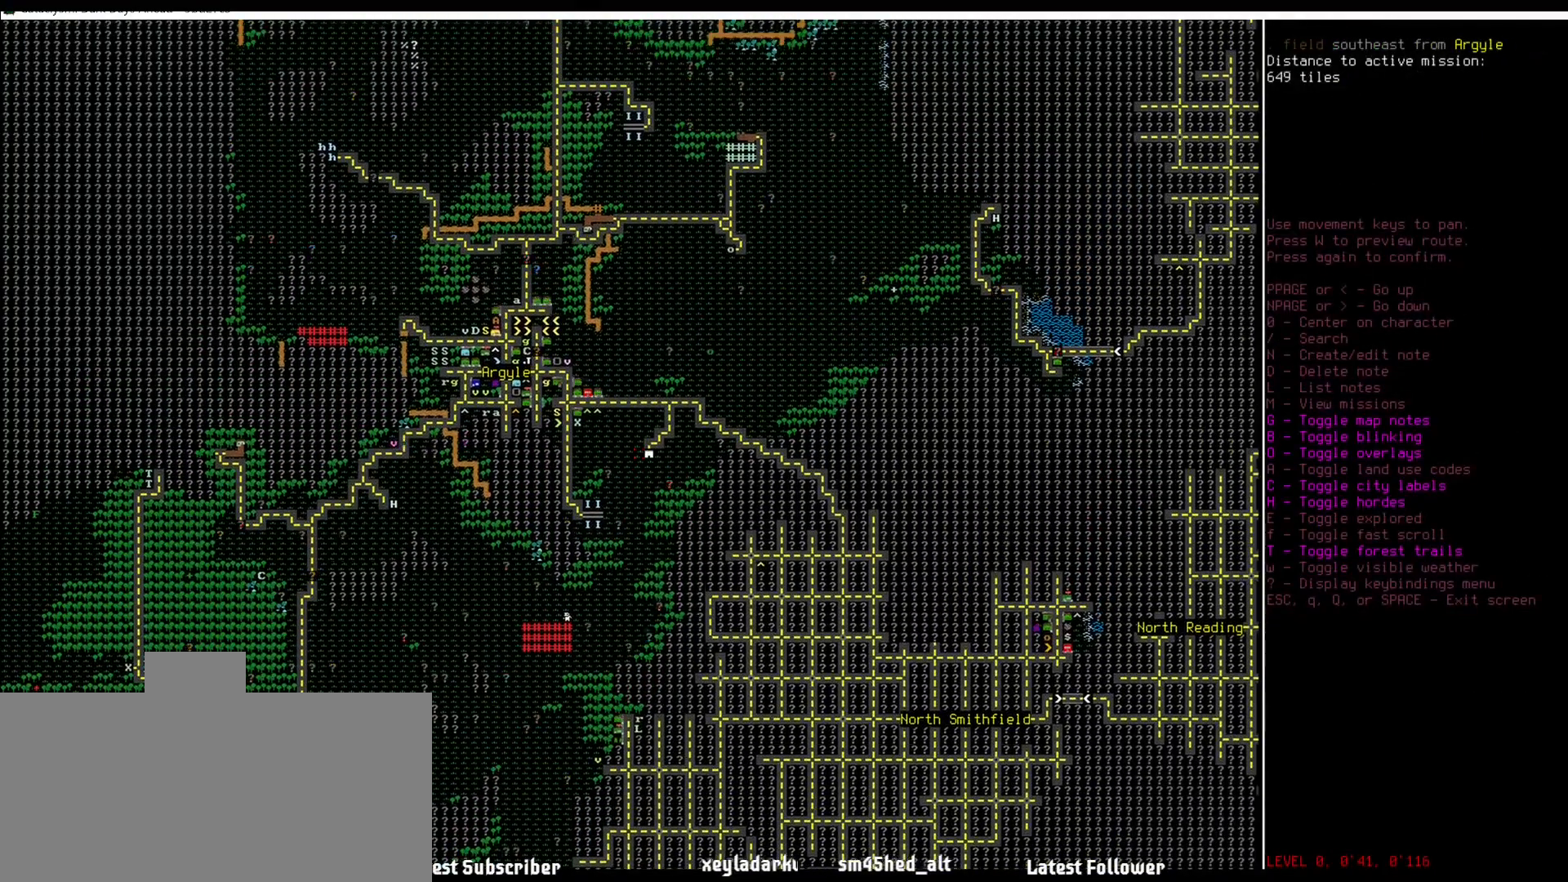
{"keys": ["shift_l"], "mouse": [], "events": [[118, "num2", "up"], [236, "shift_l", "down"], [287, "w", "down"], [438, "w", "up"]]}
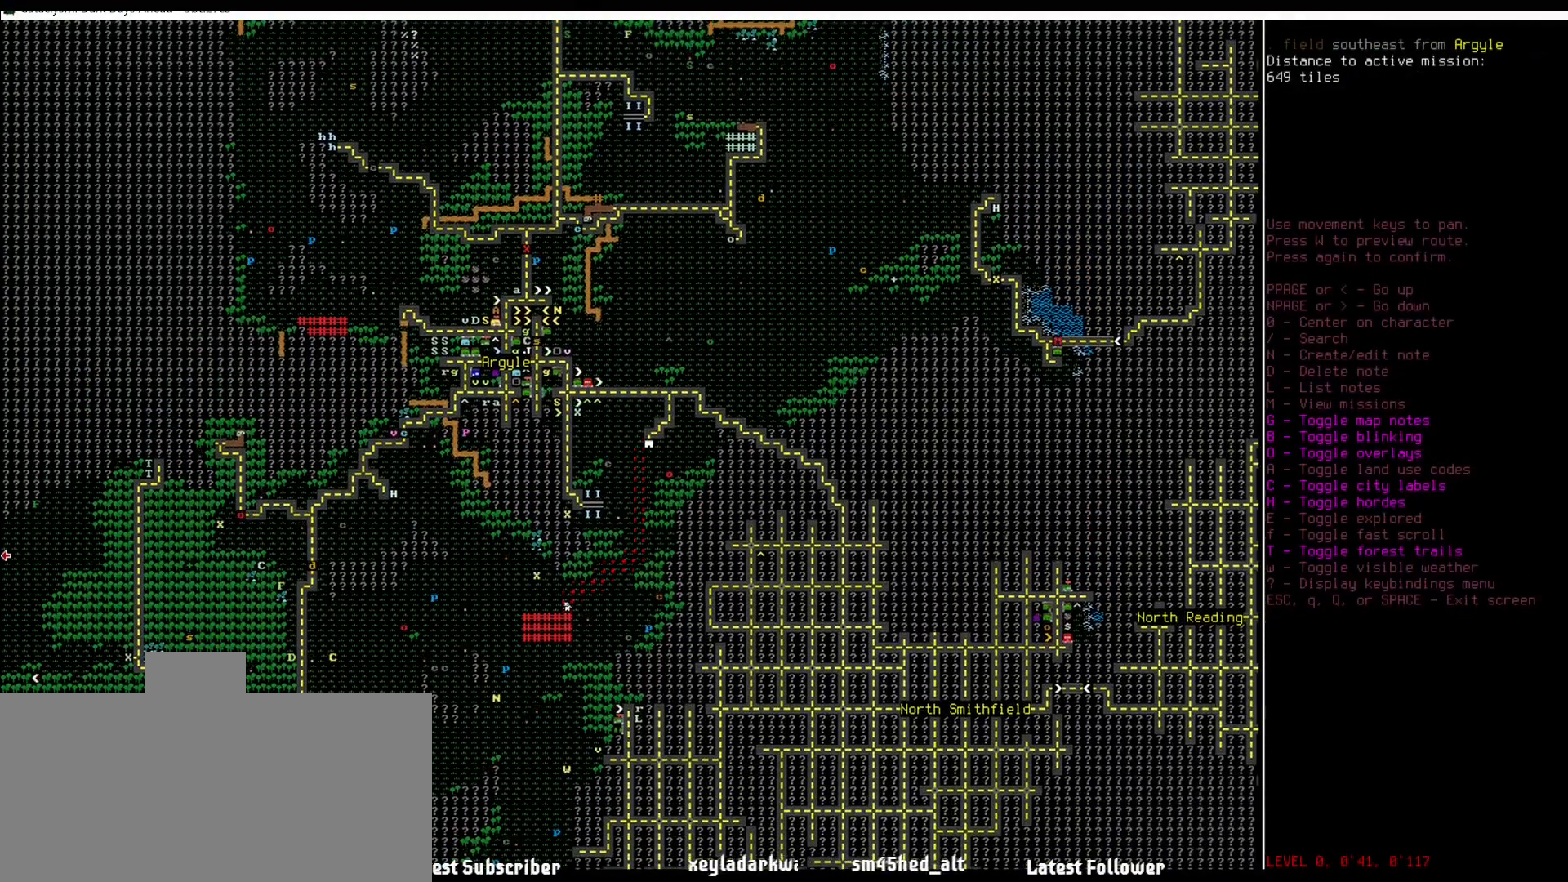
{"keys": [], "mouse": [], "events": [[236, "w", "down"], [370, "shift_l", "up"], [370, "w", "up"]]}
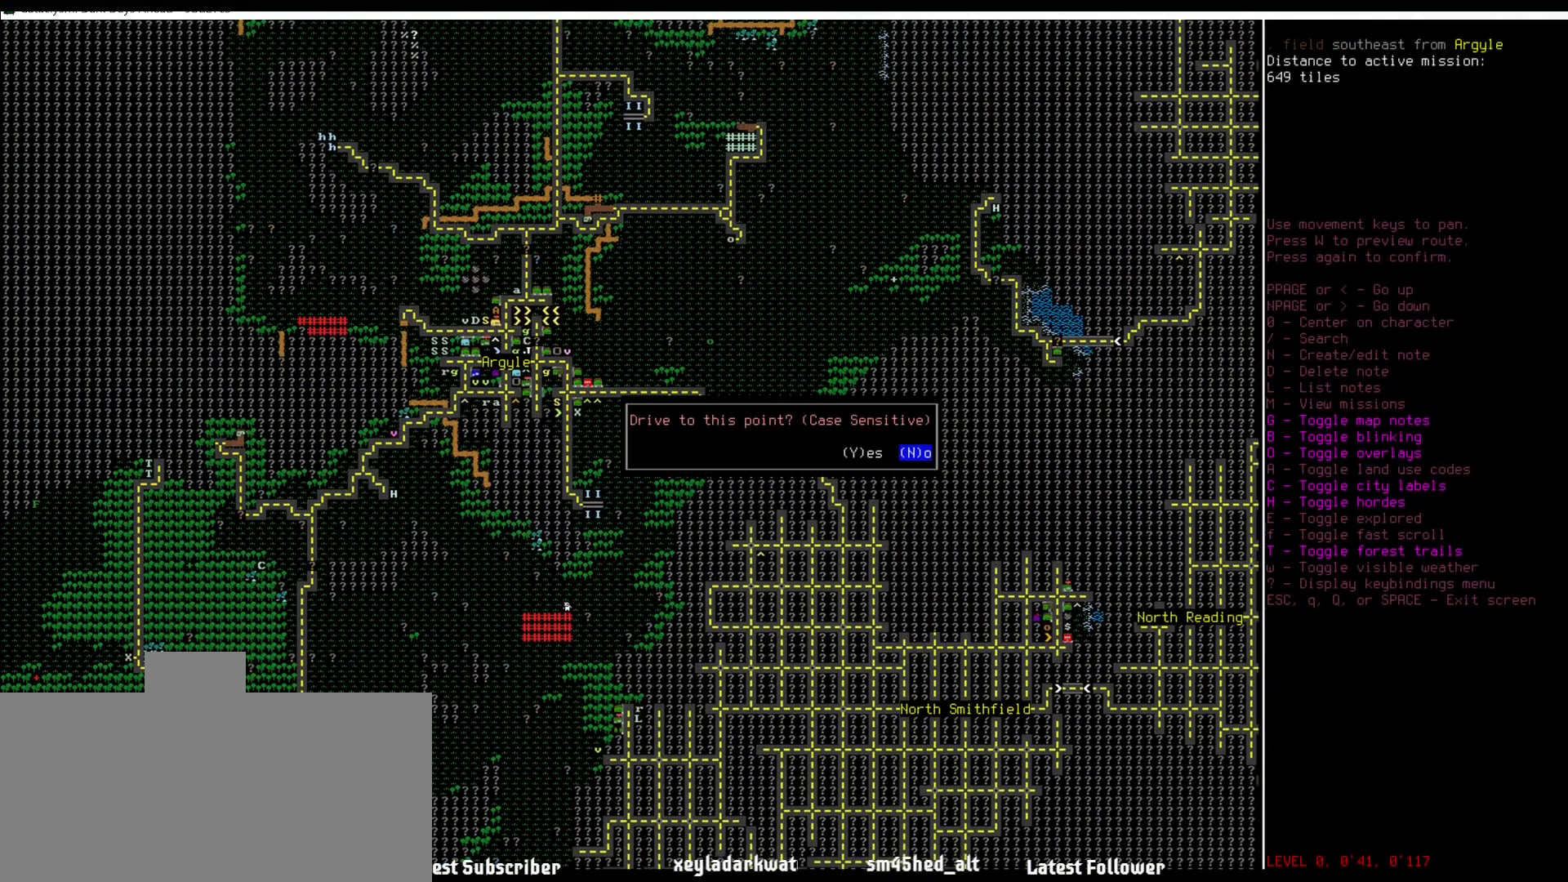
{"keys": [], "mouse": [], "events": [[51, "right", "down"], [152, "right", "up"]]}